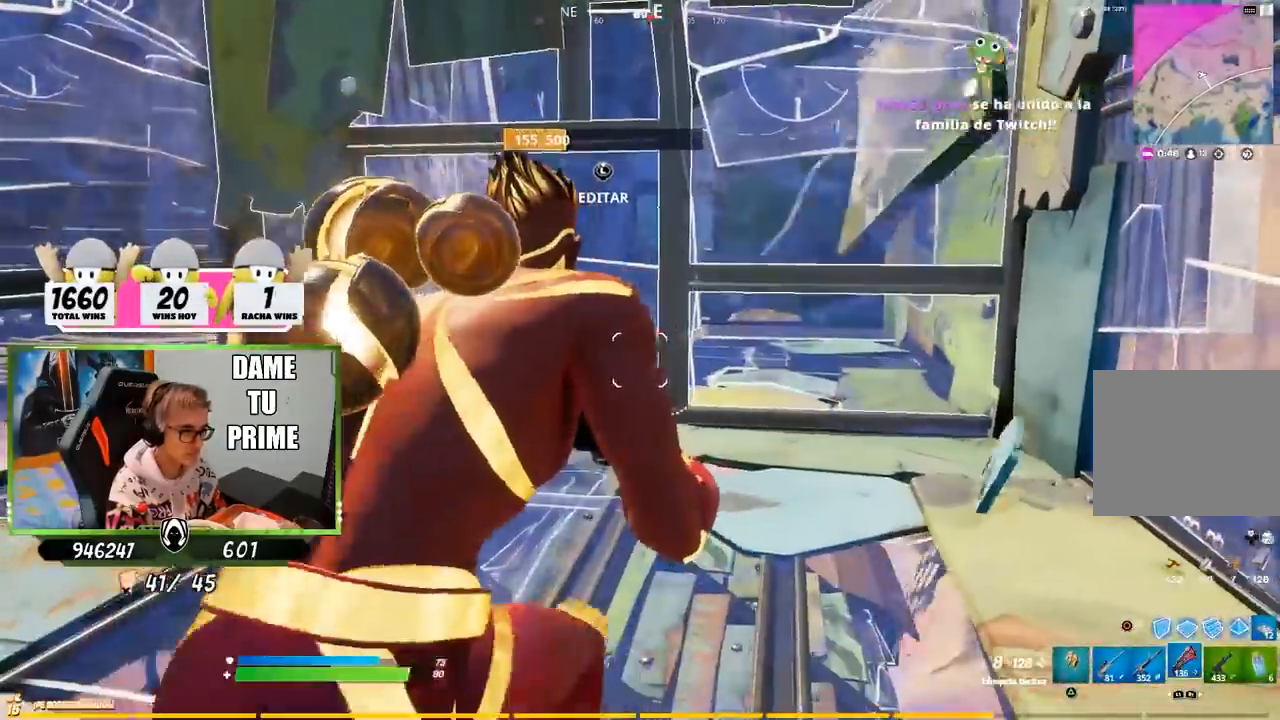
Gameplay with a controller (PlayStation layout); each line is a JSON object with the inputs held at the frame after it. "events" lists button and stick changes between this image and that frame as [ms after this image, input, new state], when the widget could be followed in between.
{"buttons": [], "left_stick": "down", "right_stick": "center", "events": [[133, "CROSS", "down"], [167, "CROSS", "up"], [200, "left_stick", "up"], [267, "right_stick", "down"], [333, "left_stick", "right"], [467, "left_stick", "down"], [467, "right_stick", "center"]]}
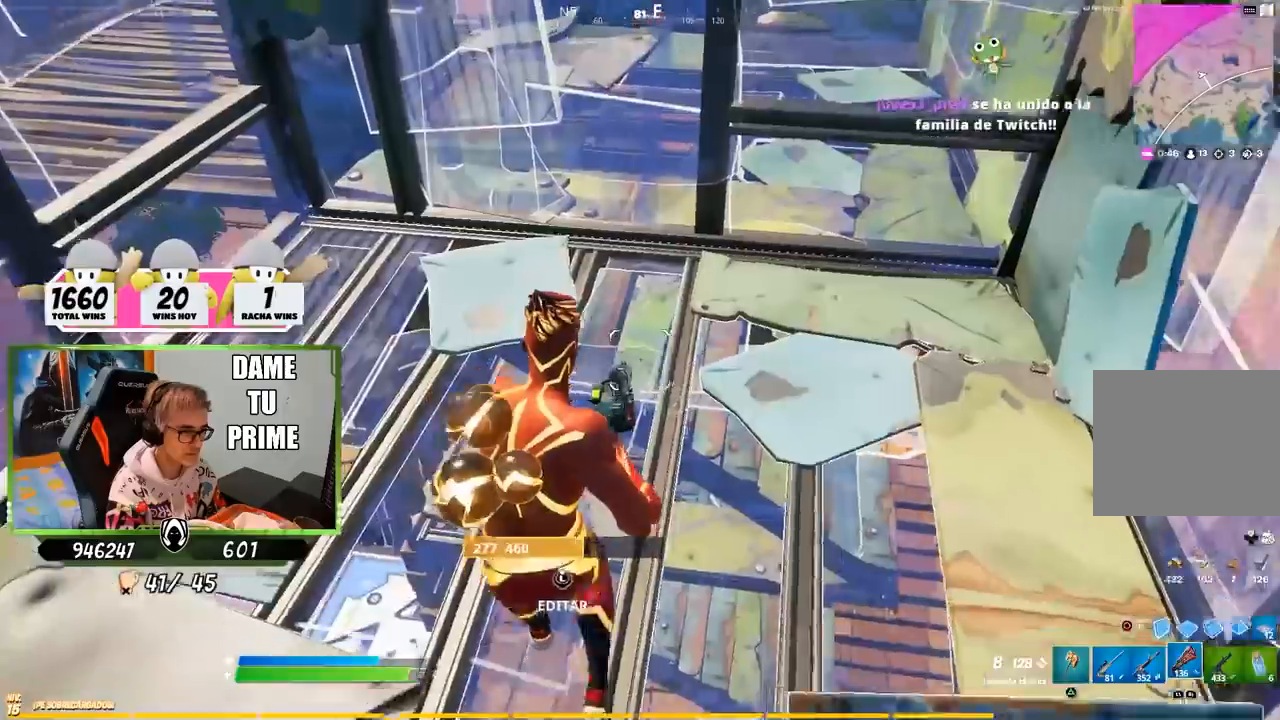
{"buttons": [], "left_stick": "down-right", "right_stick": "down", "events": [[167, "left_stick", "left"], [283, "left_stick", "up"], [467, "left_stick", "down-right"], [500, "right_stick", "down"]]}
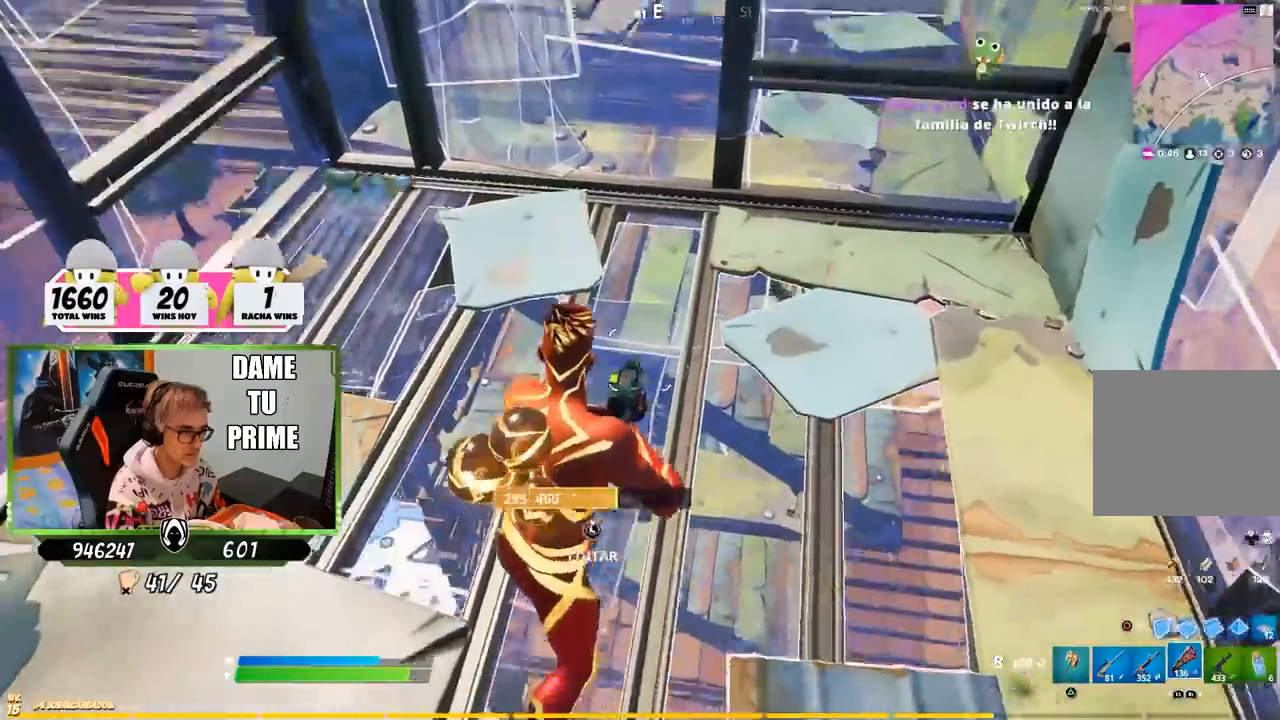
{"buttons": [], "left_stick": "right", "right_stick": "up-right", "events": [[183, "right_stick", "center"], [200, "left_stick", "down"], [383, "left_stick", "right"], [467, "right_stick", "up-right"]]}
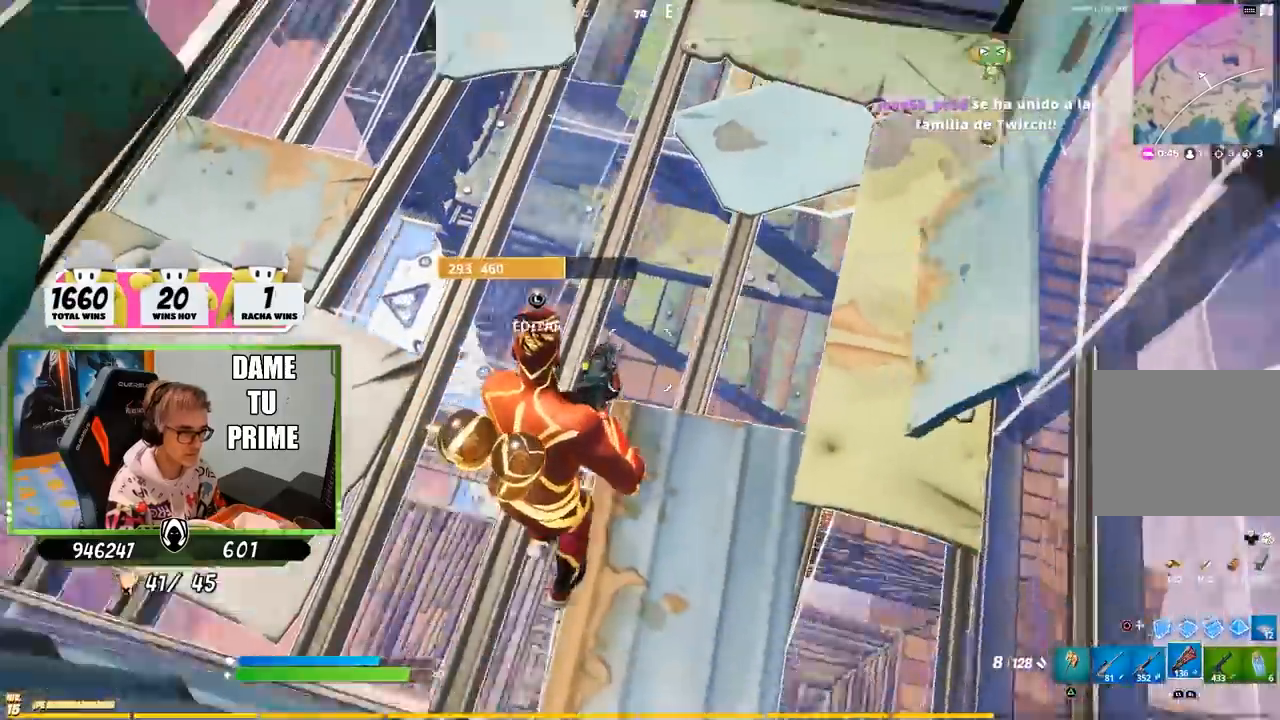
{"buttons": [], "left_stick": "left", "right_stick": "up", "events": [[133, "left_stick", "down"], [200, "left_stick", "left"], [300, "R3", "down"], [400, "R3", "up"], [400, "right_stick", "up"]]}
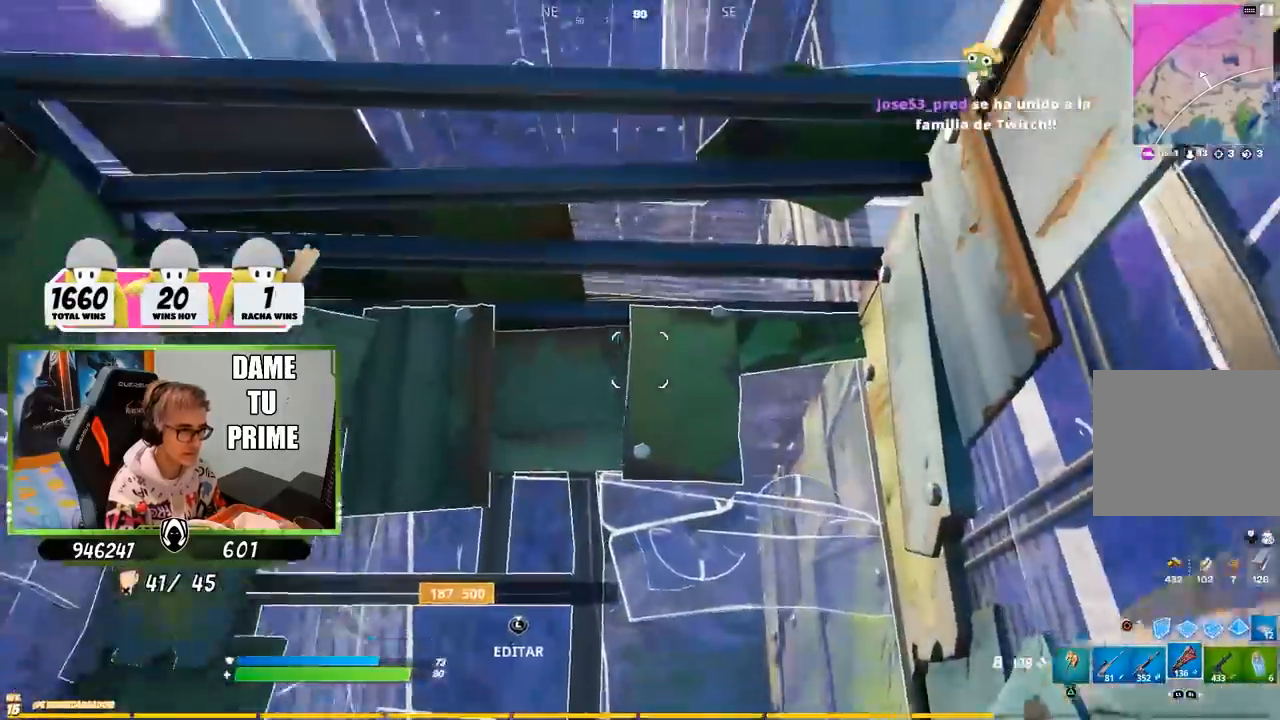
{"buttons": [], "left_stick": "center", "right_stick": "center", "events": [[33, "left_stick", "up-left"], [33, "right_stick", "center"], [133, "left_stick", "up"], [150, "right_stick", "up"], [300, "right_stick", "center"], [333, "left_stick", "up-right"], [500, "left_stick", "center"]]}
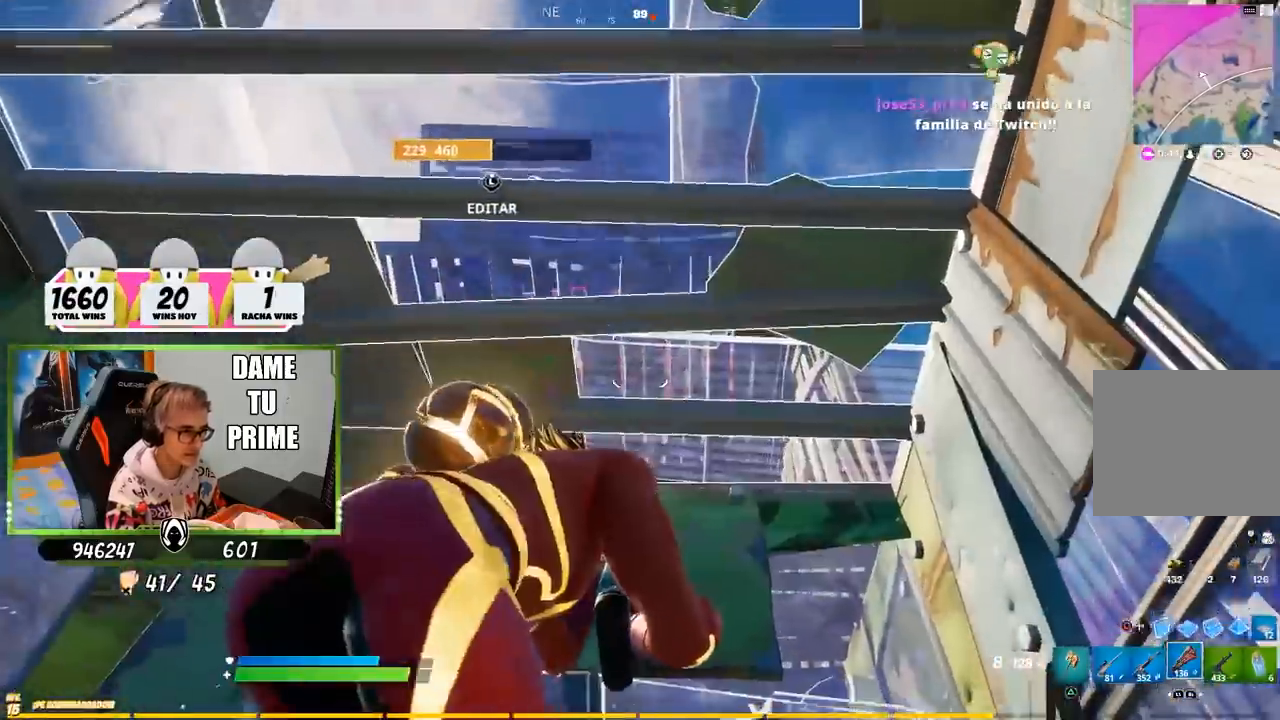
{"buttons": [], "left_stick": "down-right", "right_stick": "center", "events": [[33, "left_stick", "left"], [500, "left_stick", "down-right"]]}
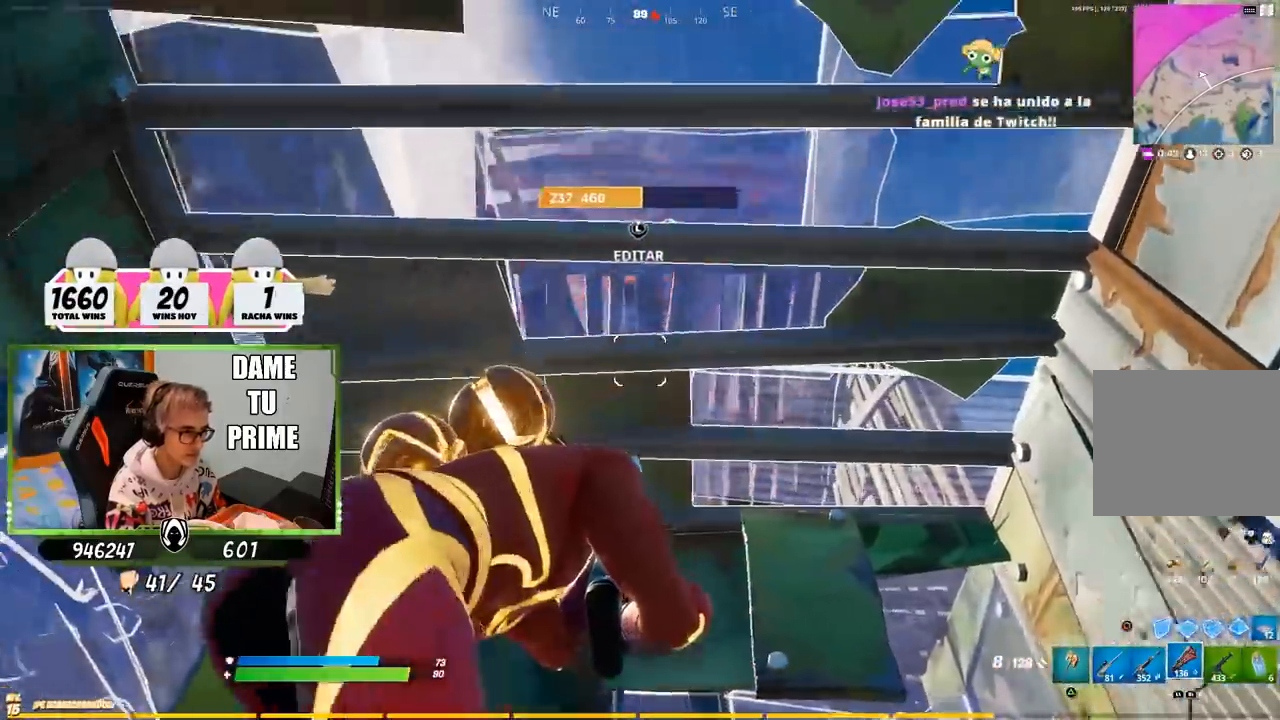
{"buttons": ["CROSS"], "left_stick": "left", "right_stick": "center", "events": [[400, "left_stick", "left"], [500, "CROSS", "down"]]}
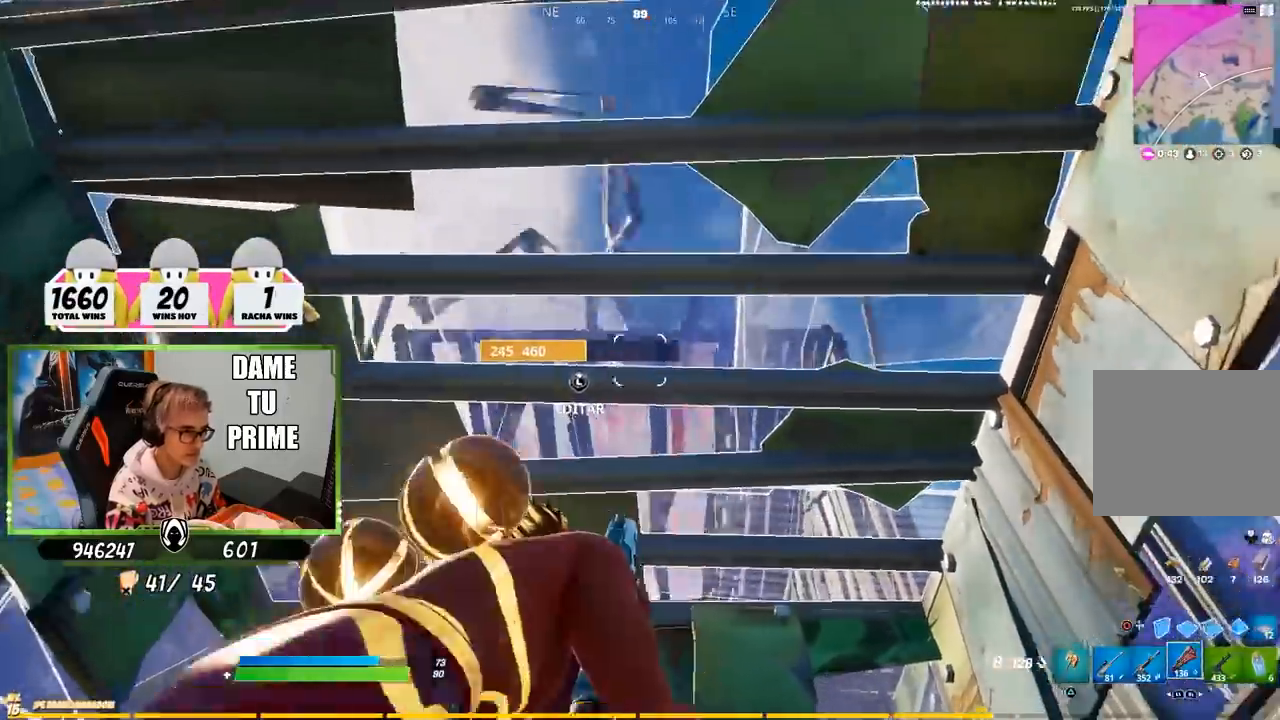
{"buttons": [], "left_stick": "right", "right_stick": "center", "events": [[133, "CROSS", "up"], [200, "L1", "down"], [300, "L1", "up"], [400, "left_stick", "up"], [500, "left_stick", "right"]]}
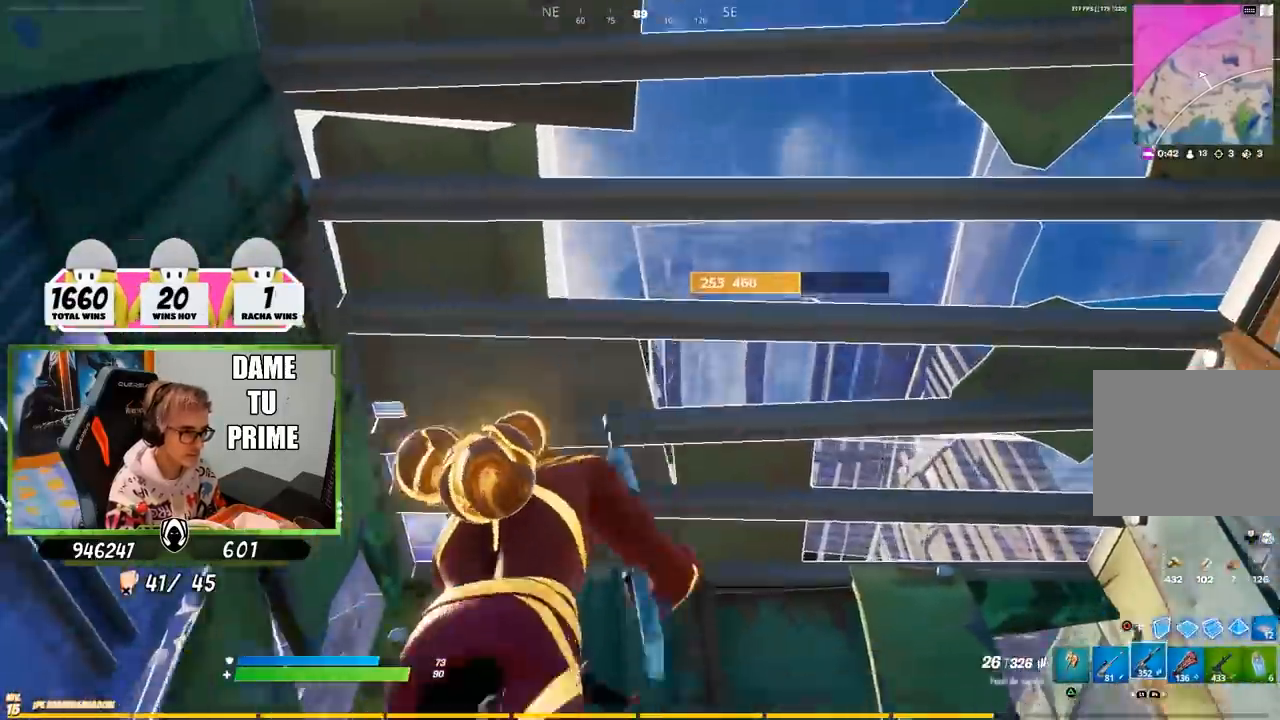
{"buttons": [], "left_stick": "down-right", "right_stick": "center", "events": [[200, "R1", "down"], [250, "left_stick", "down-right"], [300, "R1", "up"], [400, "R3", "down"], [500, "R3", "up"]]}
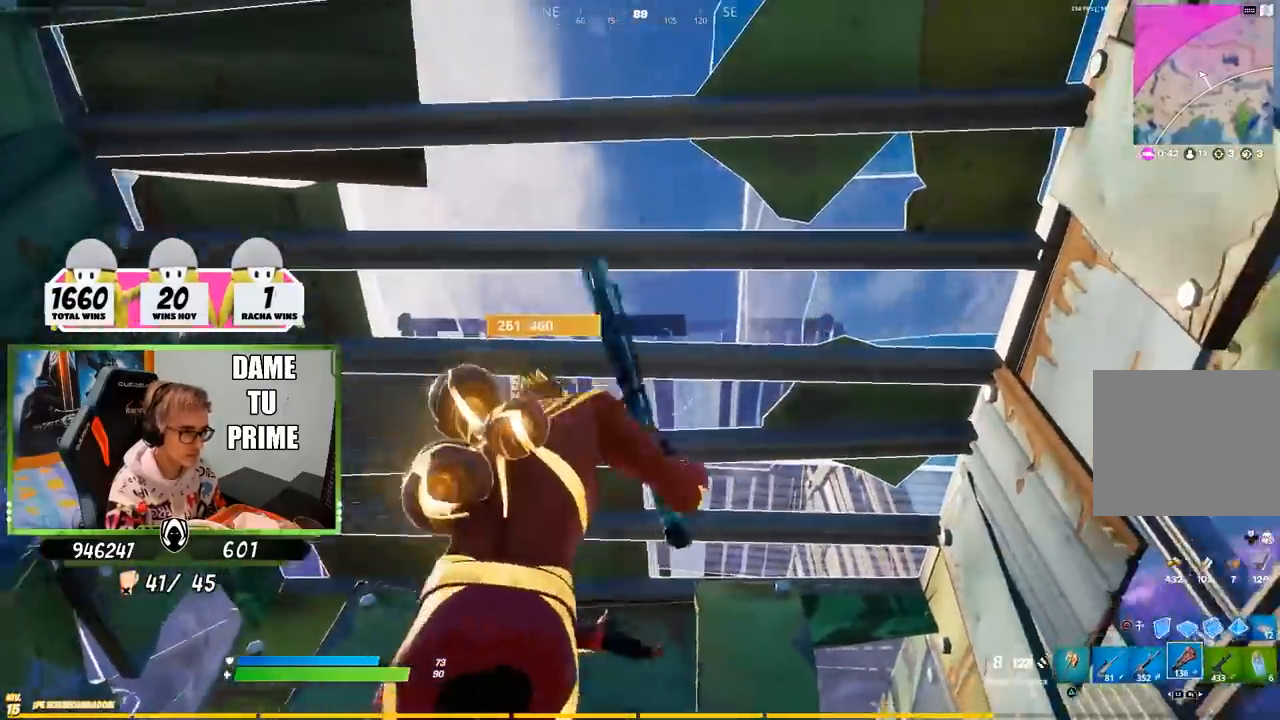
{"buttons": [], "left_stick": "up-left", "right_stick": "center", "events": [[233, "CROSS", "down"], [233, "L1", "down"], [333, "CROSS", "up"], [333, "L1", "up"], [467, "left_stick", "up-left"]]}
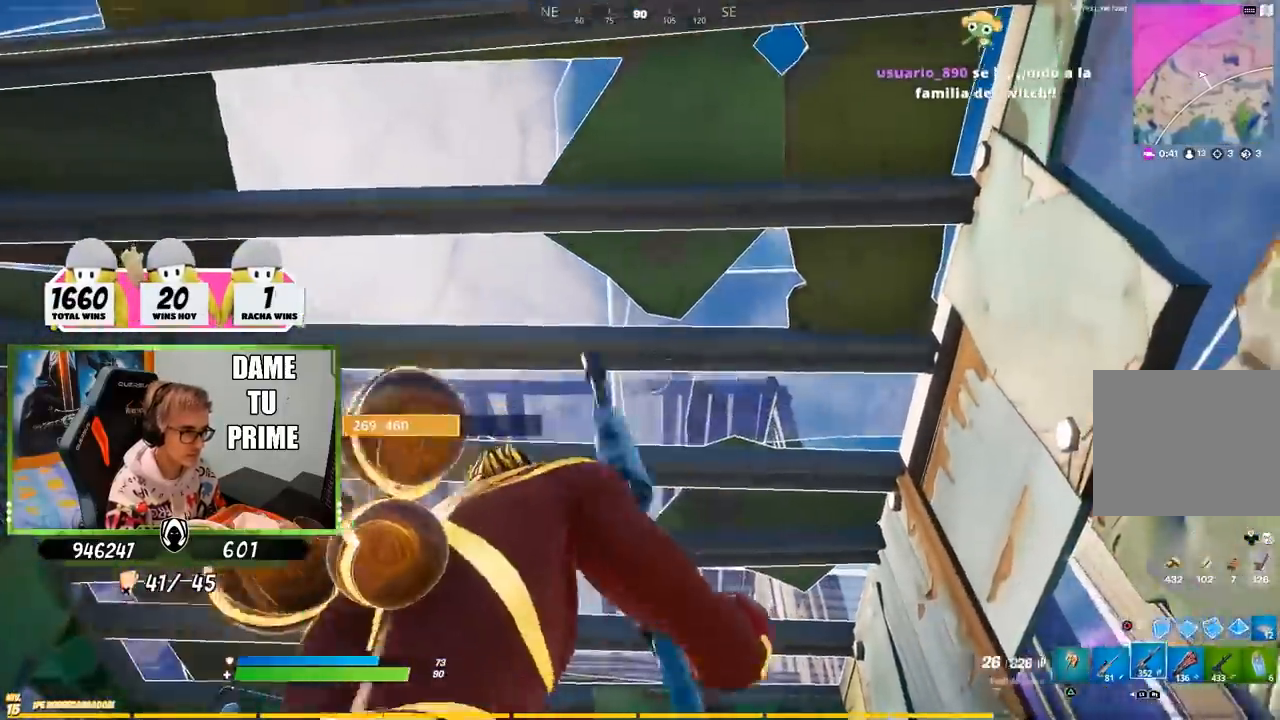
{"buttons": [], "left_stick": "down-right", "right_stick": "center", "events": [[50, "left_stick", "left"], [67, "R3", "down"], [167, "R3", "up"], [467, "left_stick", "down-right"]]}
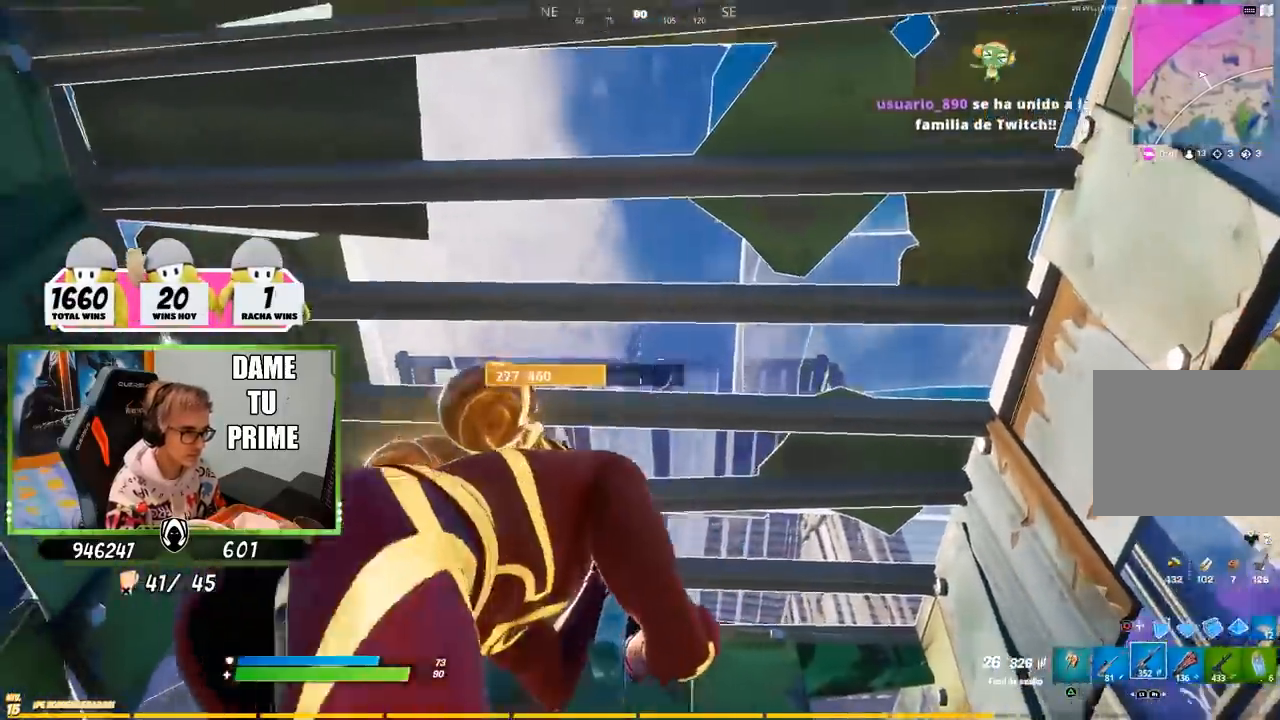
{"buttons": [], "left_stick": "center", "right_stick": "center", "events": [[33, "CROSS", "down"], [133, "CROSS", "up"], [400, "right_stick", "up-left"], [433, "left_stick", "center"], [467, "right_stick", "center"]]}
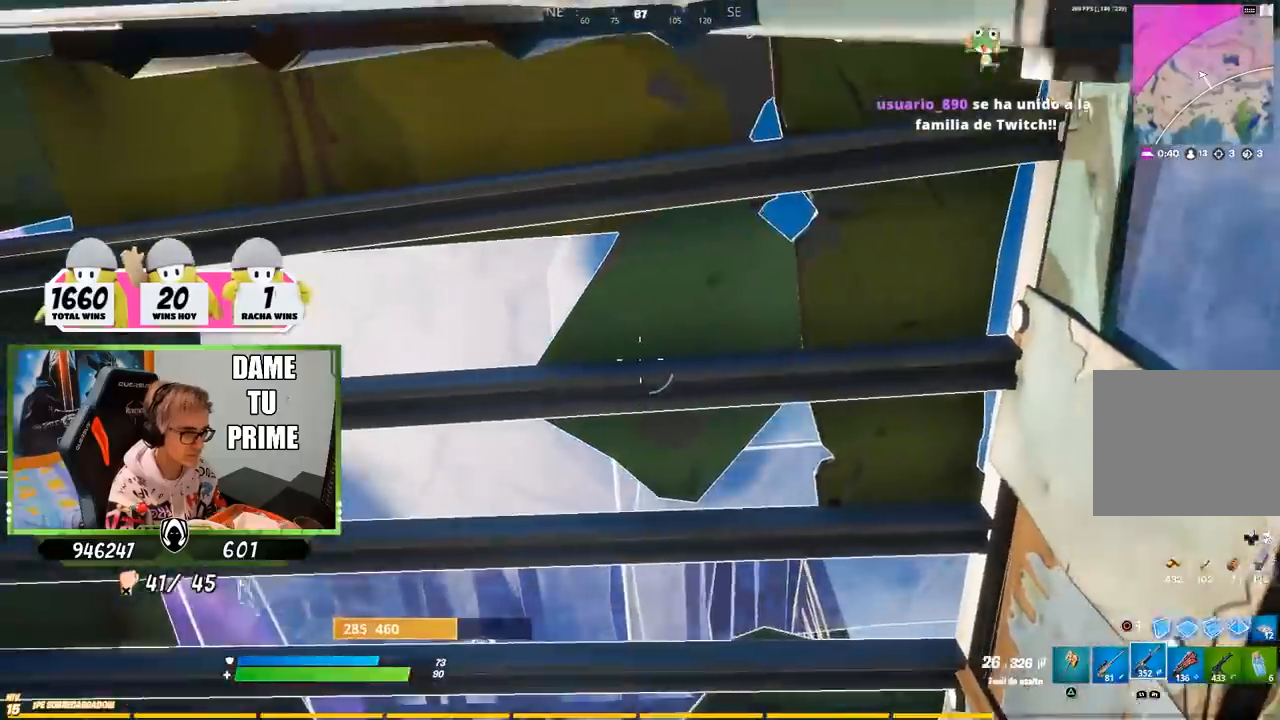
{"buttons": [], "left_stick": "left", "right_stick": "center", "events": [[33, "left_stick", "down-right"], [233, "left_stick", "left"], [350, "right_stick", "down"], [400, "right_stick", "center"]]}
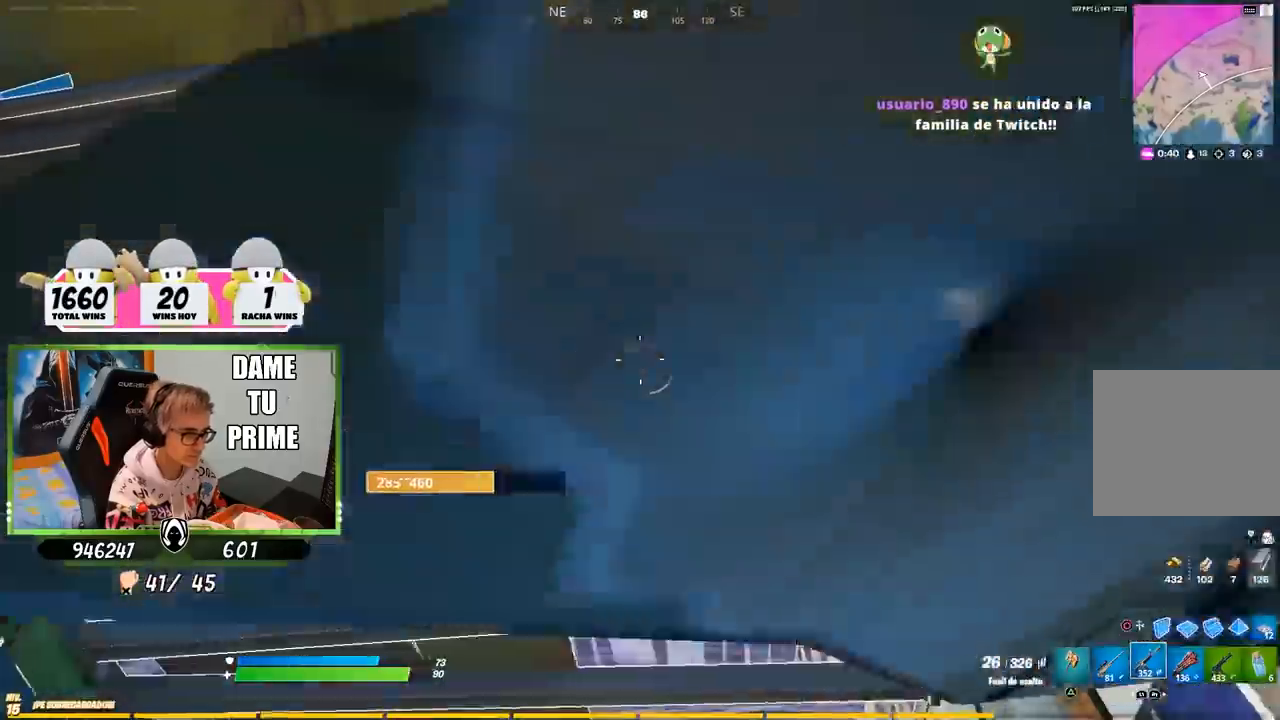
{"buttons": [], "left_stick": "right", "right_stick": "center", "events": [[100, "left_stick", "down"], [167, "L3", "down"], [167, "left_stick", "right"], [233, "R1", "down"], [233, "R2", "down"], [267, "L2", "down"], [283, "R1", "up"], [300, "R2", "up"], [333, "L2", "up"], [333, "right_stick", "left"], [367, "L3", "up"], [433, "right_stick", "center"]]}
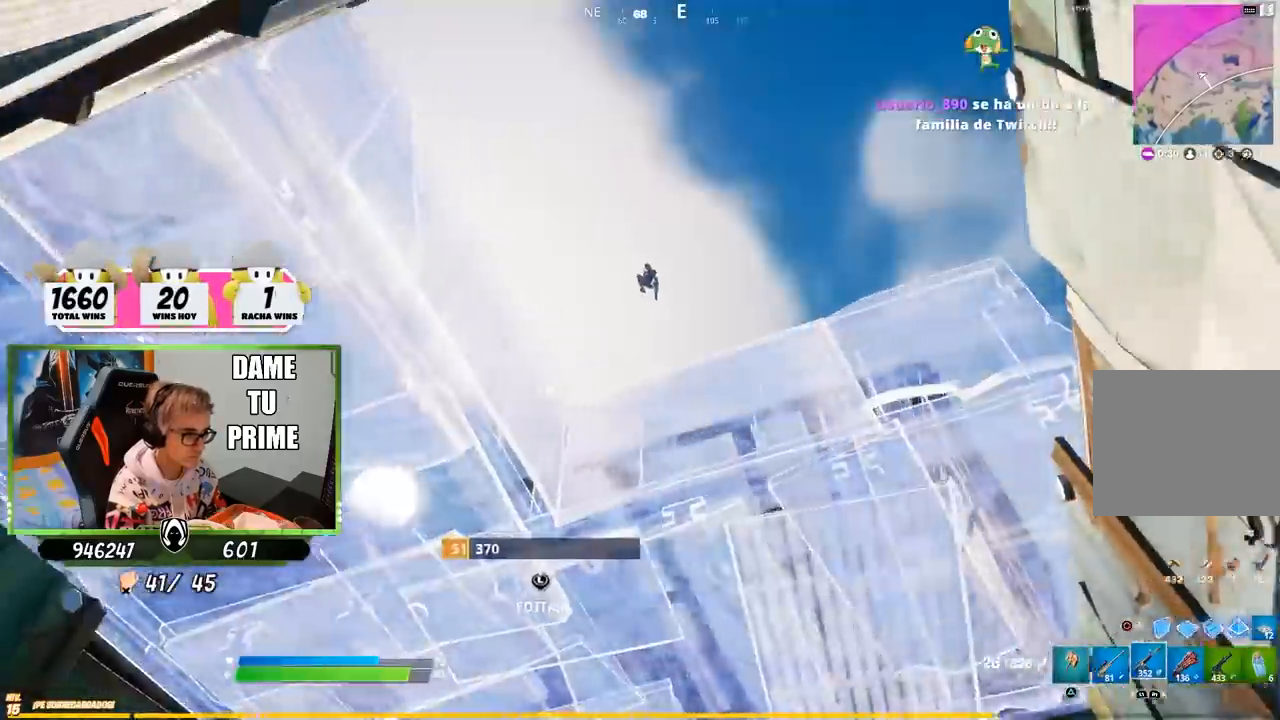
{"buttons": ["L1", "L2", "R1", "R2"], "left_stick": "left", "right_stick": "down-right", "events": [[67, "L2", "down"], [100, "left_stick", "center"], [150, "left_stick", "left"], [150, "right_stick", "up"], [367, "R2", "down"], [400, "right_stick", "left"], [417, "L1", "down"], [450, "R1", "down"], [500, "right_stick", "down-right"]]}
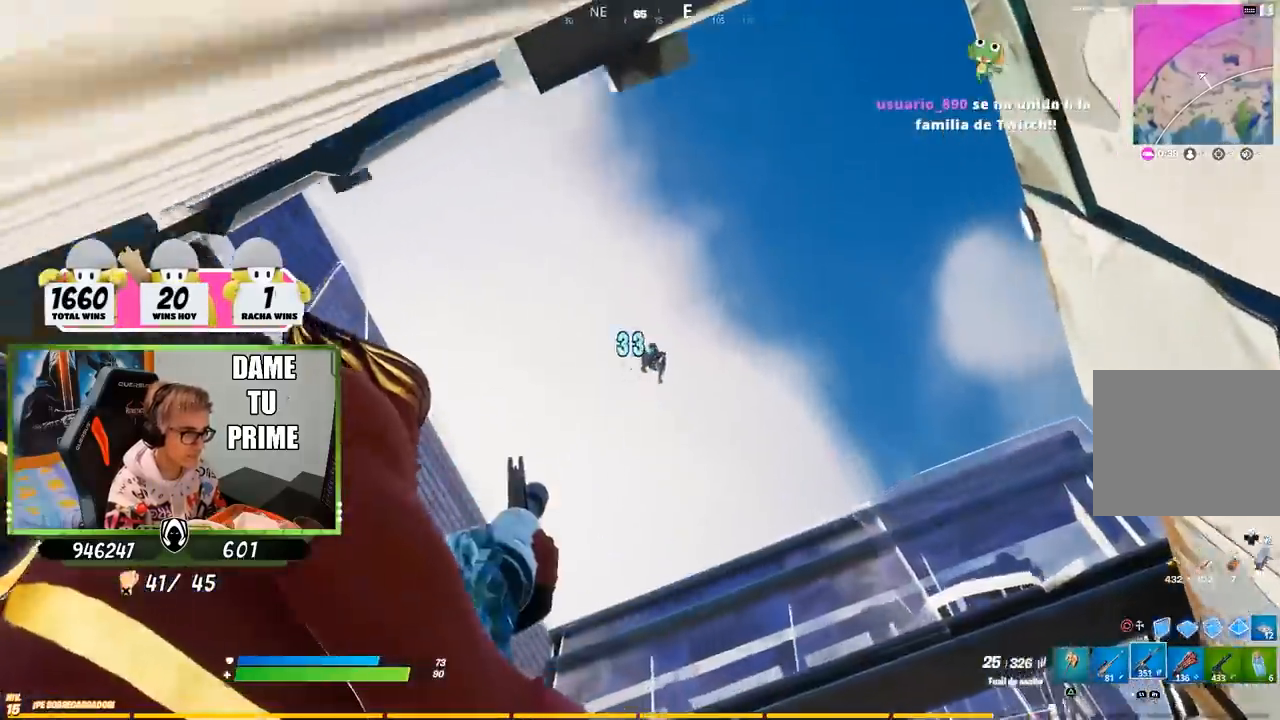
{"buttons": ["L2", "R2"], "left_stick": "right", "right_stick": "down-left", "events": [[17, "L1", "up"], [33, "left_stick", "right"], [150, "right_stick", "up"], [233, "R1", "up"], [267, "left_stick", "down-right"], [350, "right_stick", "left"], [400, "left_stick", "left"], [500, "left_stick", "right"], [500, "right_stick", "down-left"]]}
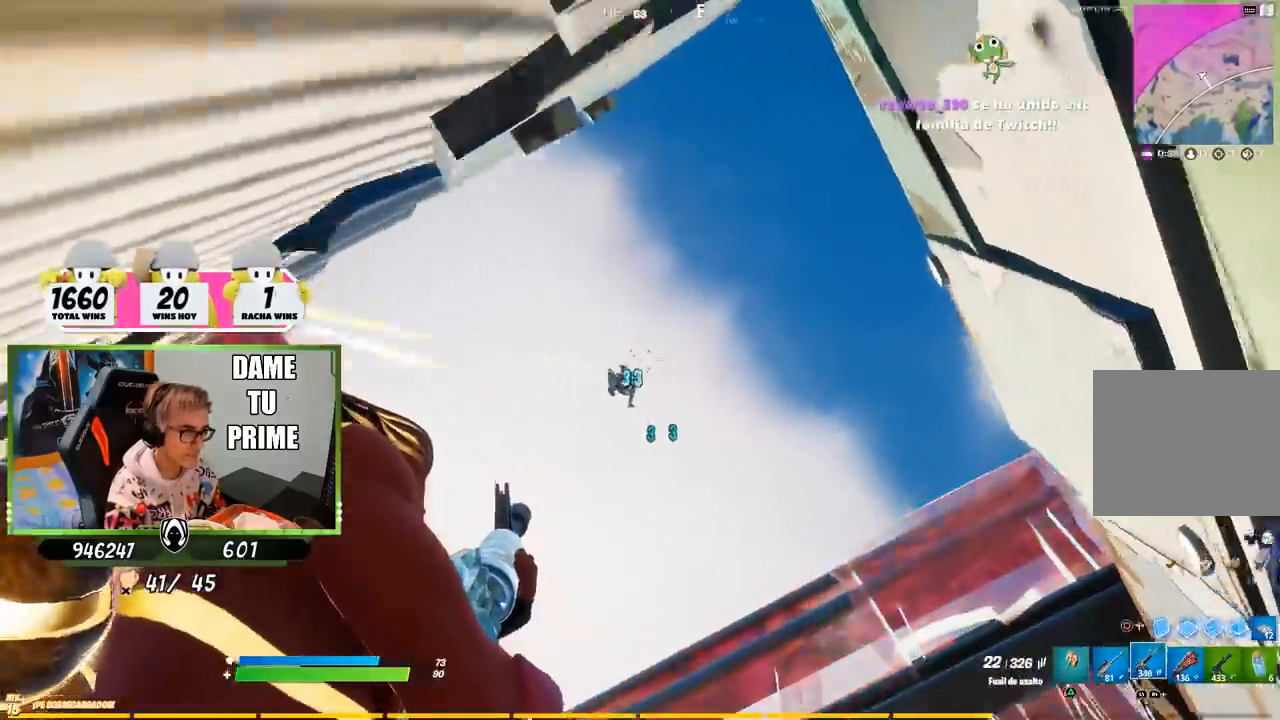
{"buttons": [], "left_stick": "up-right", "right_stick": "center", "events": [[67, "right_stick", "left"], [133, "L2", "up"], [133, "left_stick", "up-right"], [200, "R2", "up"], [200, "right_stick", "down-left"], [233, "R1", "down"], [333, "R1", "up"], [367, "right_stick", "center"], [400, "CIRCLE", "down"], [500, "CIRCLE", "up"]]}
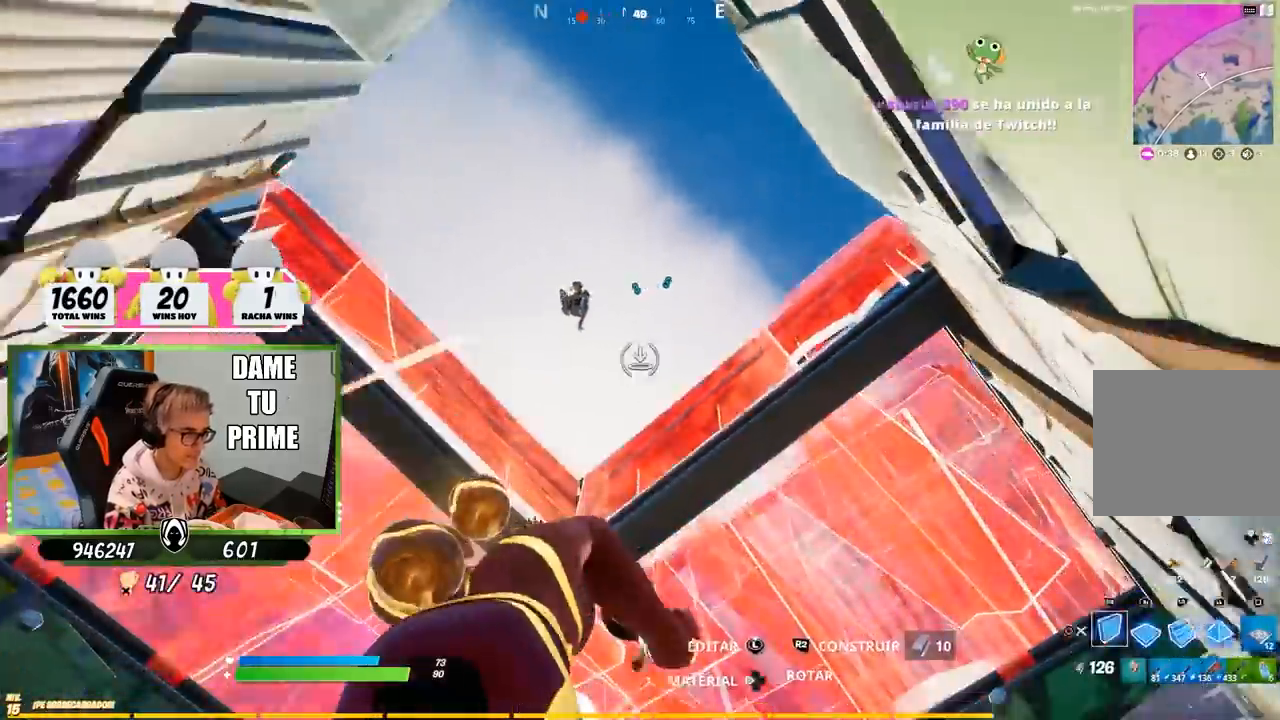
{"buttons": [], "left_stick": "up-right", "right_stick": "center", "events": [[67, "L1", "down"], [167, "L1", "up"], [167, "right_stick", "up"], [267, "right_stick", "center"]]}
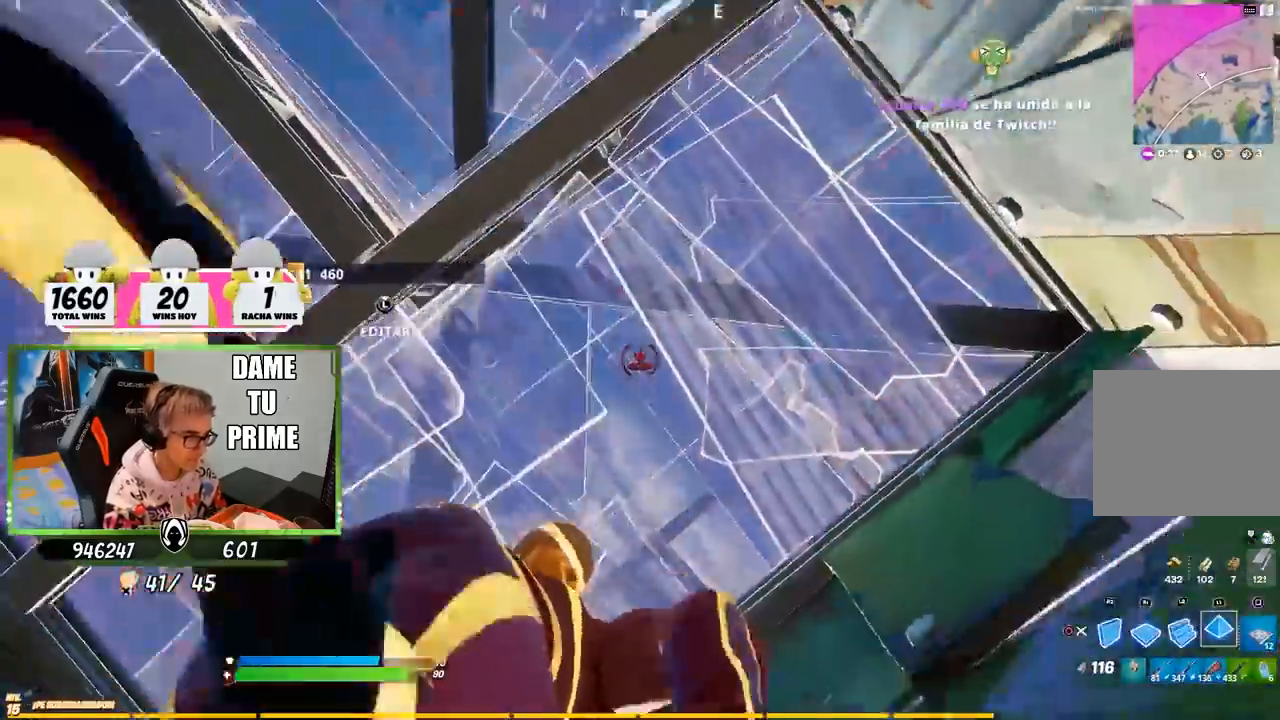
{"buttons": [], "left_stick": "down-left", "right_stick": "left", "events": [[33, "right_stick", "left"], [100, "right_stick", "center"], [167, "CIRCLE", "down"], [200, "left_stick", "left"], [267, "CIRCLE", "up"], [300, "left_stick", "down-left"], [367, "right_stick", "left"]]}
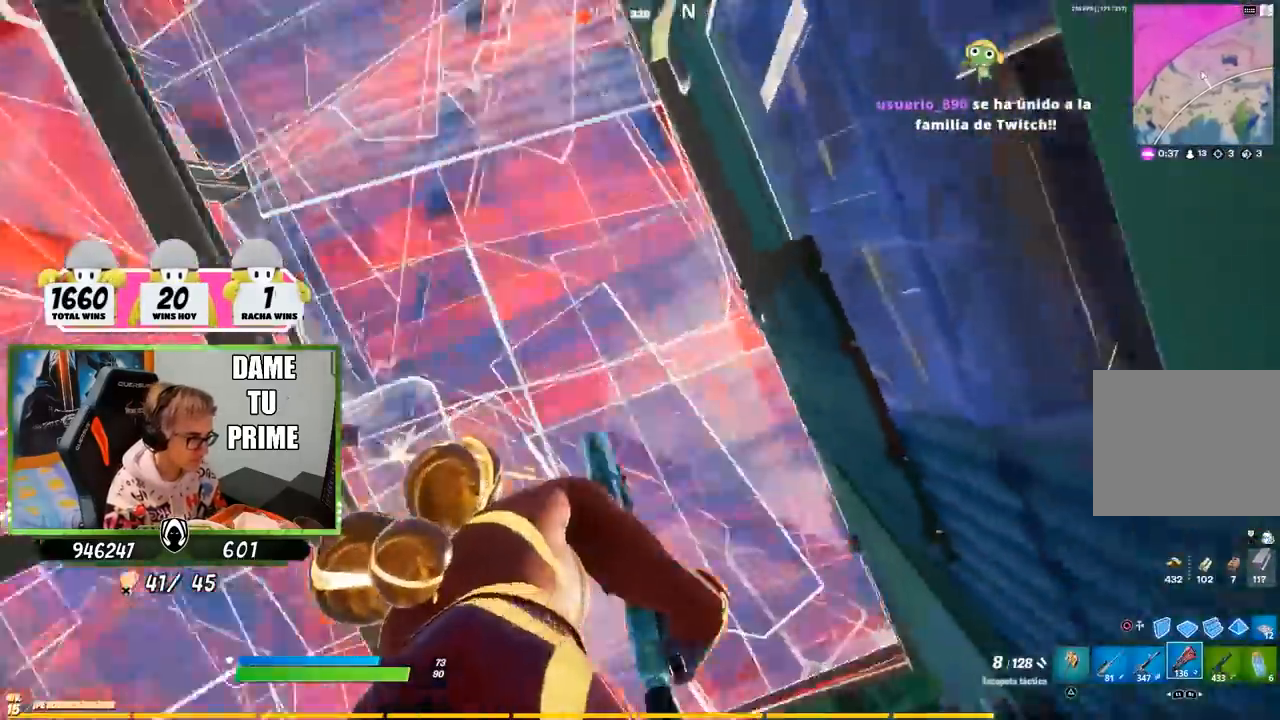
{"buttons": [], "left_stick": "down", "right_stick": "down", "events": [[133, "right_stick", "center"], [233, "right_stick", "down-left"], [400, "right_stick", "center"], [467, "left_stick", "down"], [500, "right_stick", "down"]]}
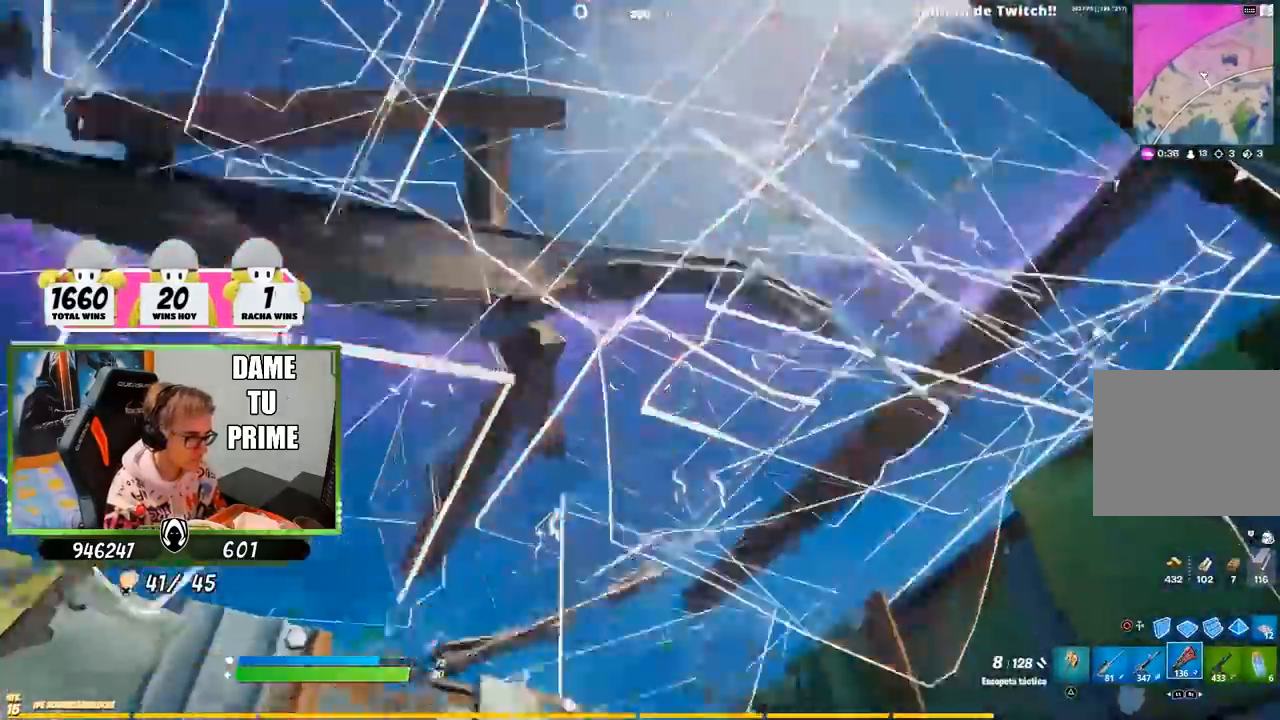
{"buttons": ["R1", "R2"], "left_stick": "left", "right_stick": "left", "events": [[17, "left_stick", "down-right"], [300, "right_stick", "center"], [333, "left_stick", "left"], [400, "right_stick", "down-right"], [500, "R1", "down"], [500, "R2", "down"], [500, "right_stick", "left"]]}
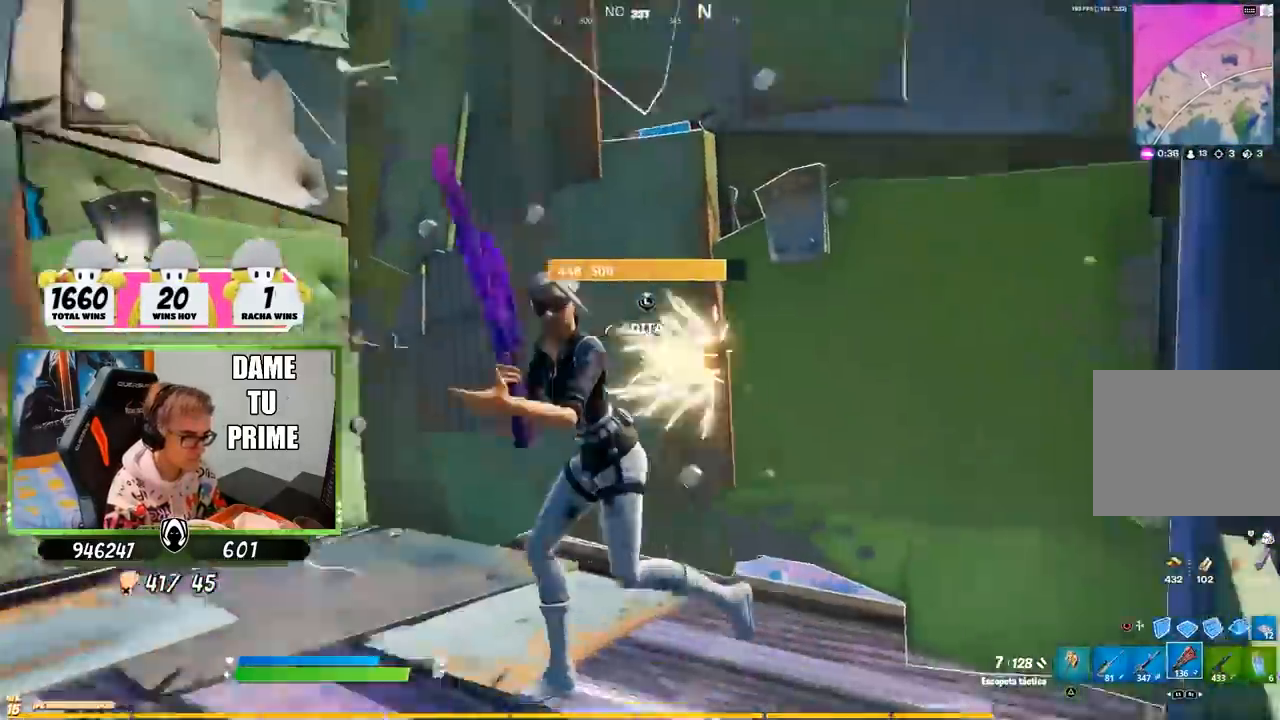
{"buttons": [], "left_stick": "down-right", "right_stick": "down-left", "events": [[67, "R1", "up"], [67, "R2", "up"], [133, "R1", "down"], [133, "R2", "down"], [167, "right_stick", "center"], [233, "CROSS", "down"], [233, "left_stick", "right"], [267, "R1", "up"], [267, "R2", "up"], [333, "CROSS", "up"], [367, "left_stick", "down-right"], [367, "right_stick", "down-left"]]}
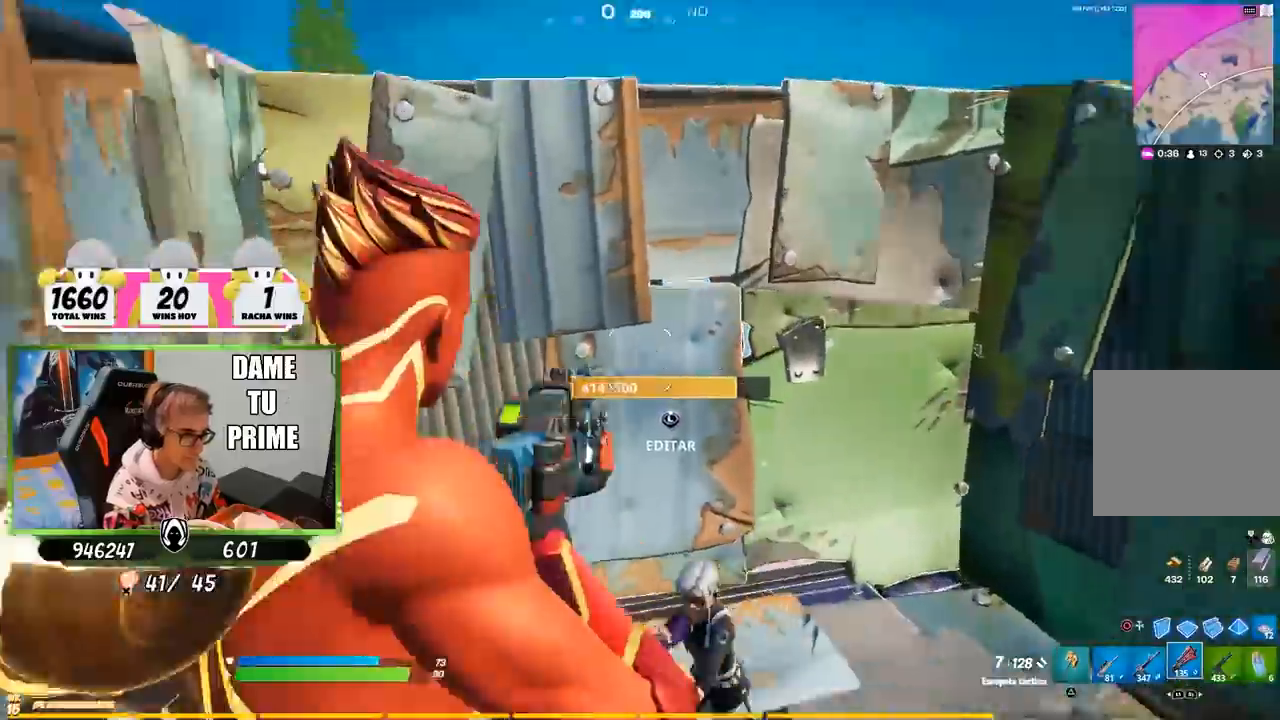
{"buttons": [], "left_stick": "right", "right_stick": "center", "events": [[83, "right_stick", "down"], [233, "R1", "down"], [233, "R2", "down"], [250, "left_stick", "right"], [267, "right_stick", "center"], [283, "R1", "up"], [333, "CIRCLE", "down"], [333, "R2", "up"], [400, "CIRCLE", "up"]]}
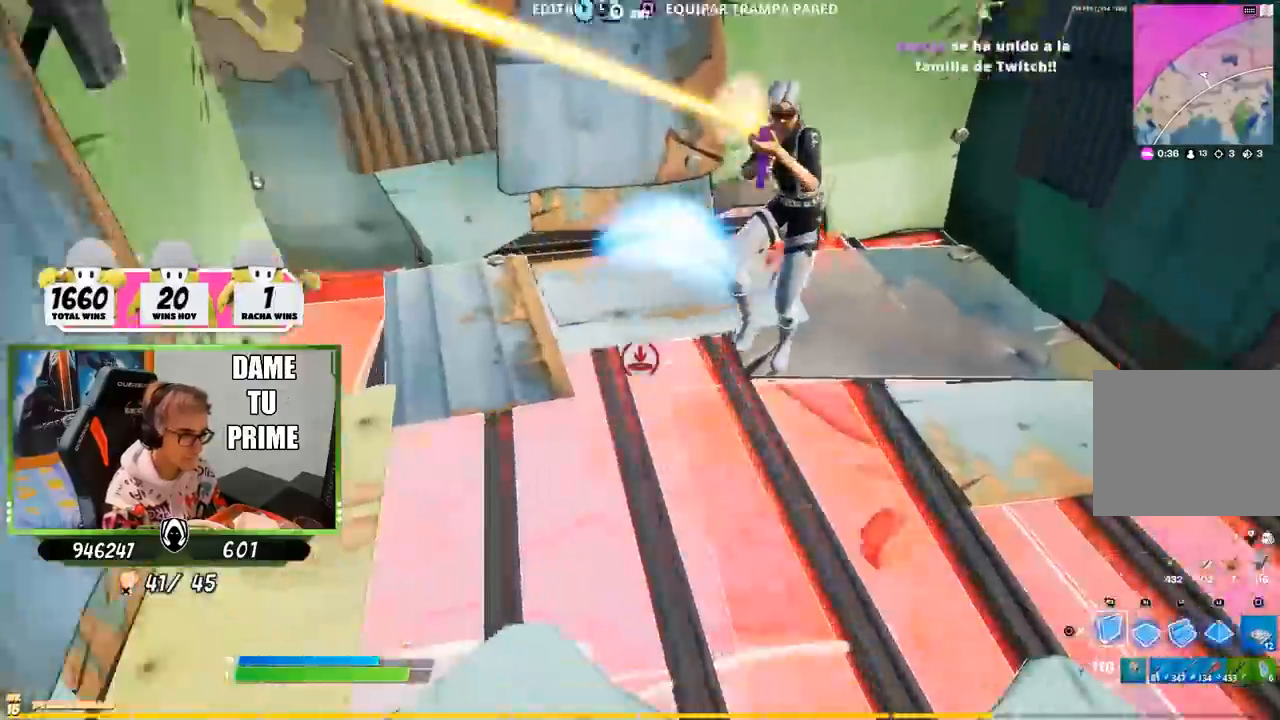
{"buttons": ["CIRCLE"], "left_stick": "up-right", "right_stick": "center", "events": [[33, "right_stick", "up"], [133, "R1", "down"], [133, "R2", "down"], [167, "CROSS", "down"], [167, "right_stick", "center"], [233, "CROSS", "up"], [233, "left_stick", "up-right"], [267, "right_stick", "down"], [300, "L2", "down"], [317, "L1", "down"], [333, "R1", "up"], [367, "R2", "up"], [367, "right_stick", "center"], [400, "L1", "up"], [400, "L2", "up"], [433, "CIRCLE", "down"]]}
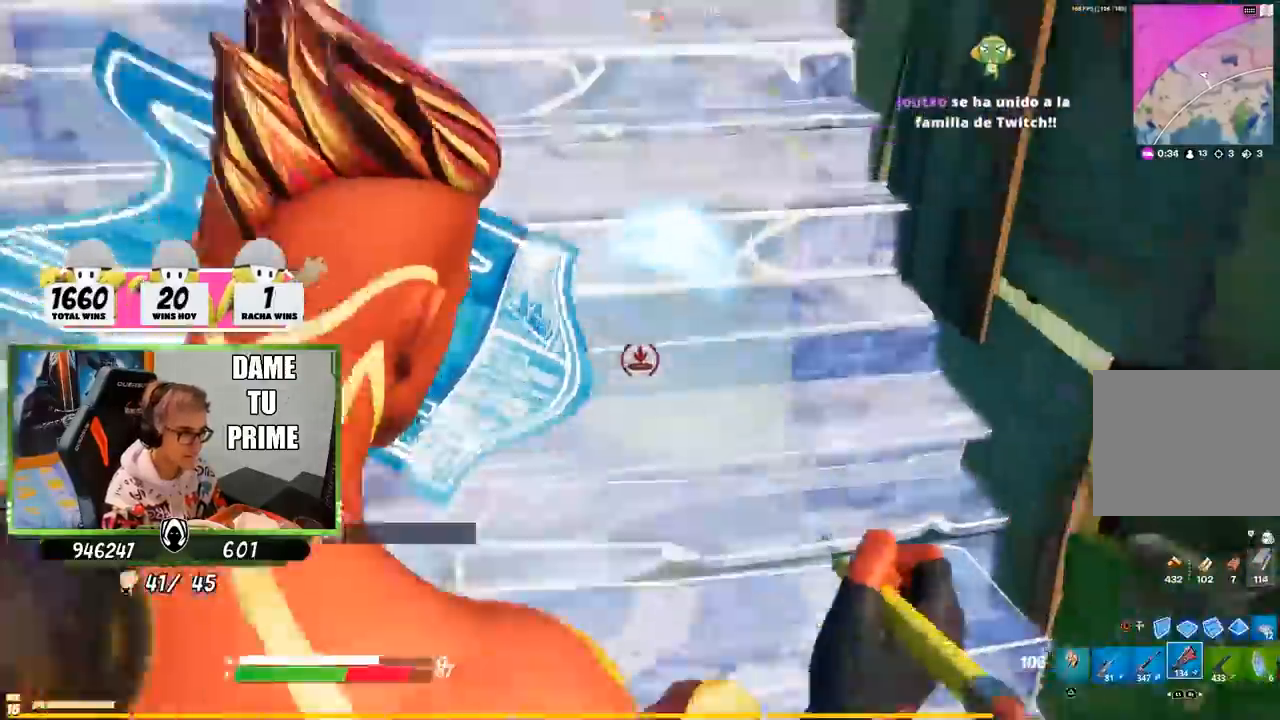
{"buttons": [], "left_stick": "down", "right_stick": "right", "events": [[33, "CIRCLE", "up"], [133, "right_stick", "left"], [200, "left_stick", "down-left"], [300, "right_stick", "center"], [400, "right_stick", "left"], [450, "left_stick", "down"], [483, "right_stick", "right"]]}
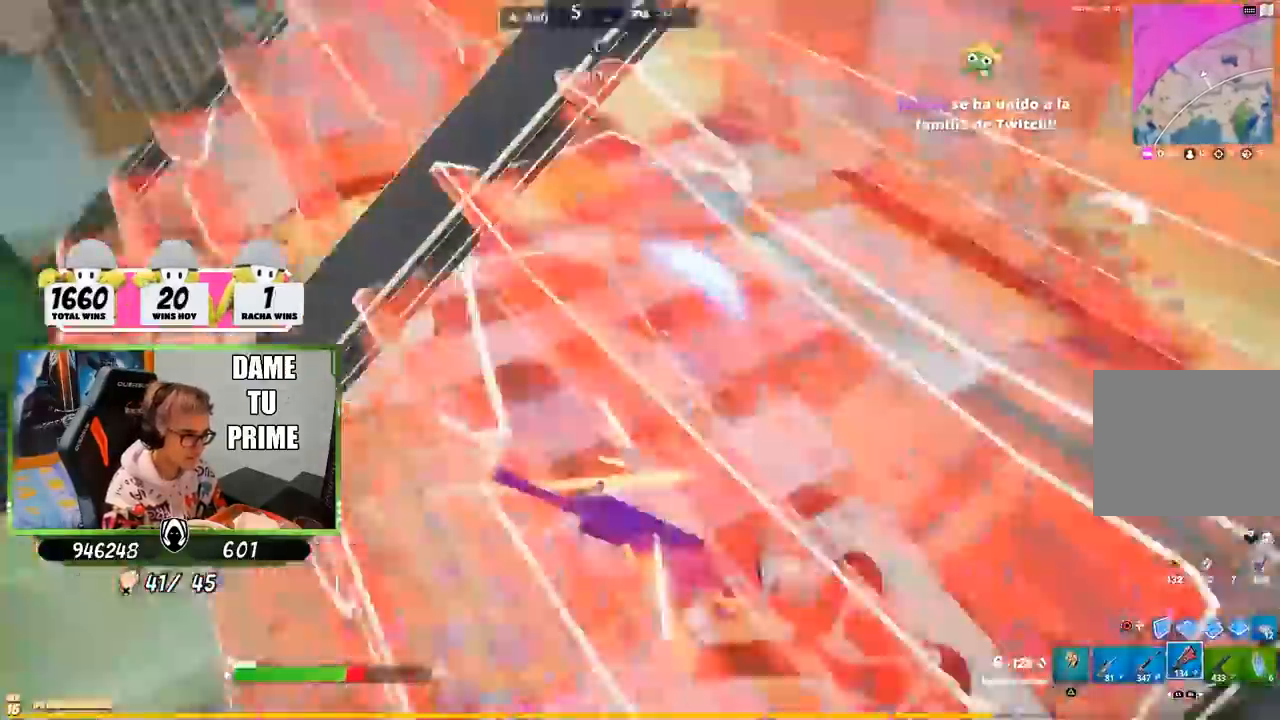
{"buttons": [], "left_stick": "down-left", "right_stick": "left", "events": [[50, "left_stick", "down-left"], [100, "right_stick", "up-right"], [267, "right_stick", "center"], [500, "right_stick", "left"]]}
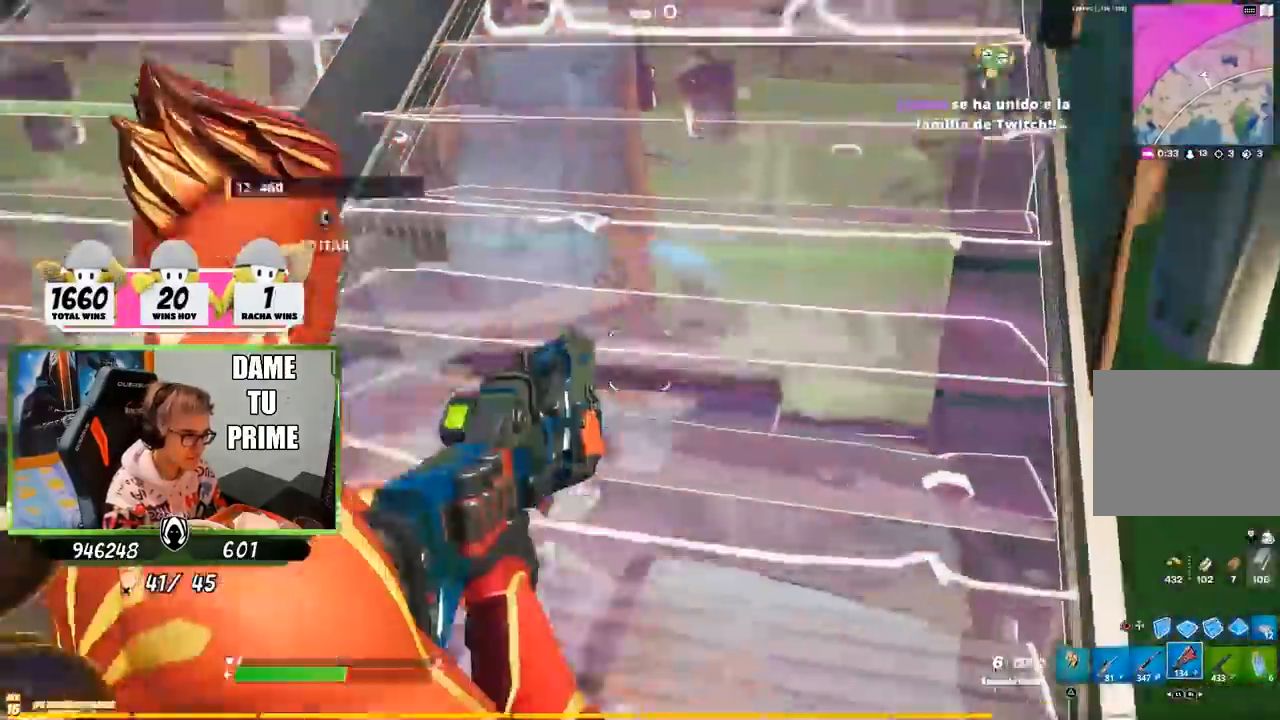
{"buttons": [], "left_stick": "right", "right_stick": "center", "events": [[133, "right_stick", "center"], [200, "left_stick", "down-right"], [333, "left_stick", "right"]]}
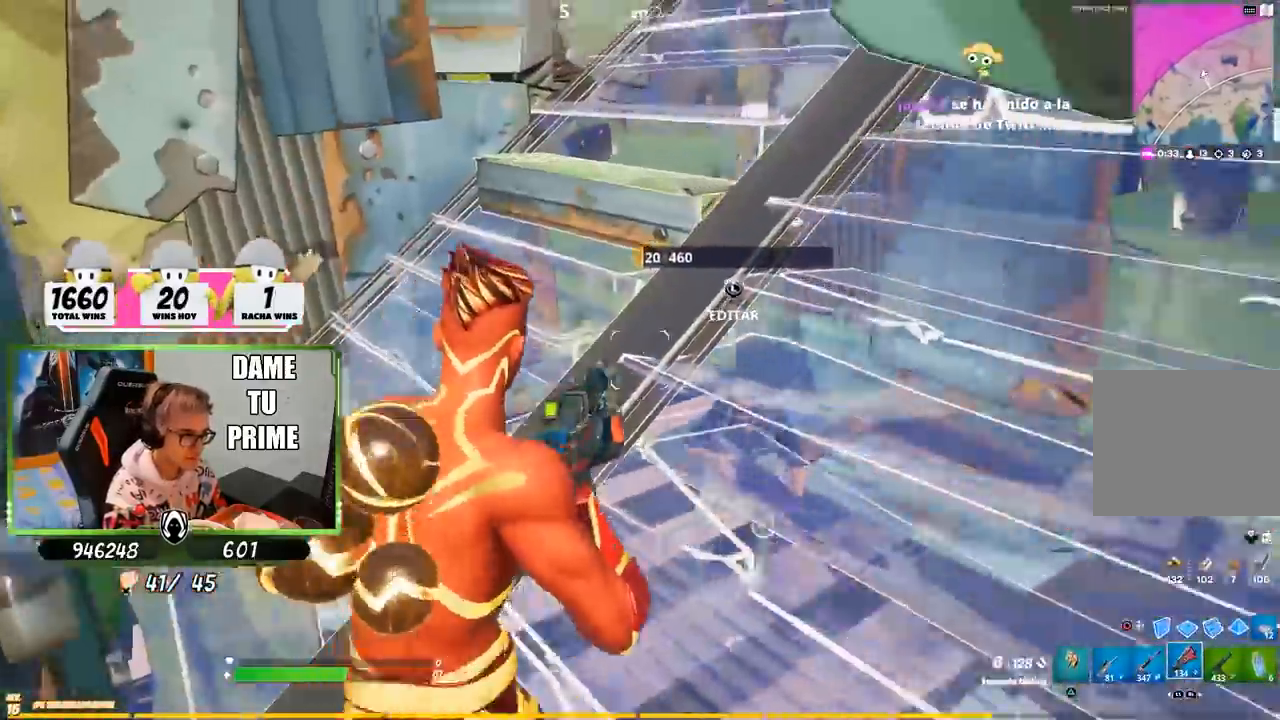
{"buttons": [], "left_stick": "up-right", "right_stick": "center", "events": [[33, "right_stick", "down-right"], [117, "right_stick", "center"], [200, "left_stick", "down-left"], [267, "left_stick", "left"], [400, "left_stick", "up"], [467, "left_stick", "up-right"]]}